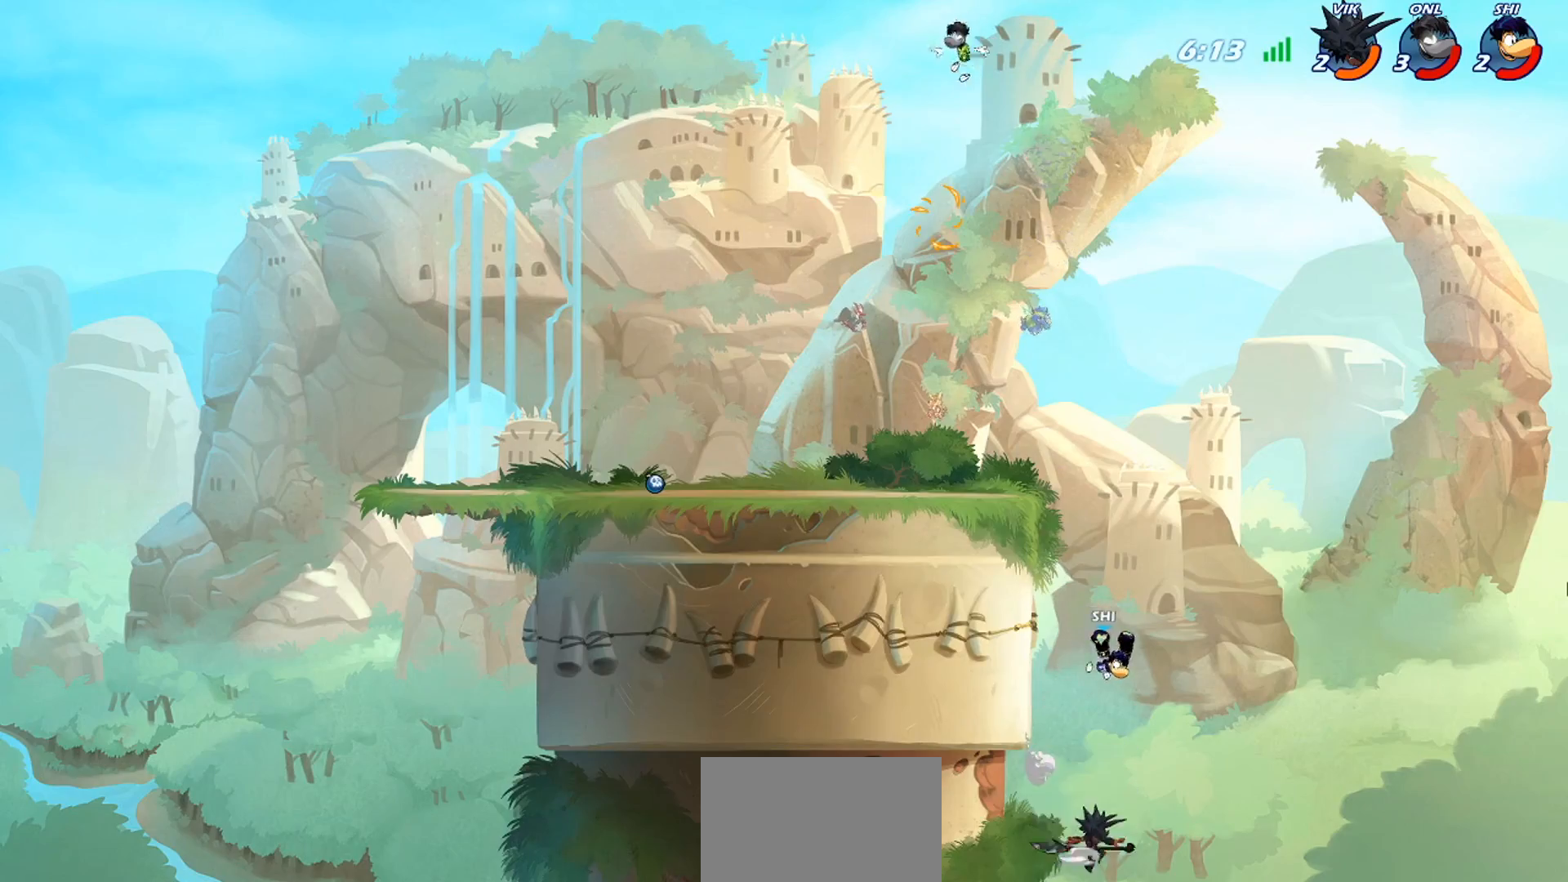
Gameplay with a controller (PlayStation layout); each line is a JSON object with the inputs held at the frame after it. "events" lists button and stick changes between this image and that frame as [ms after this image, input, new state], when the widget could be followed in between. Not read: right_stick.
{"buttons": [], "left_stick": "center", "events": [[166, "L3", "up"], [300, "TRIANGLE", "up"], [300, "left_stick", "center"]]}
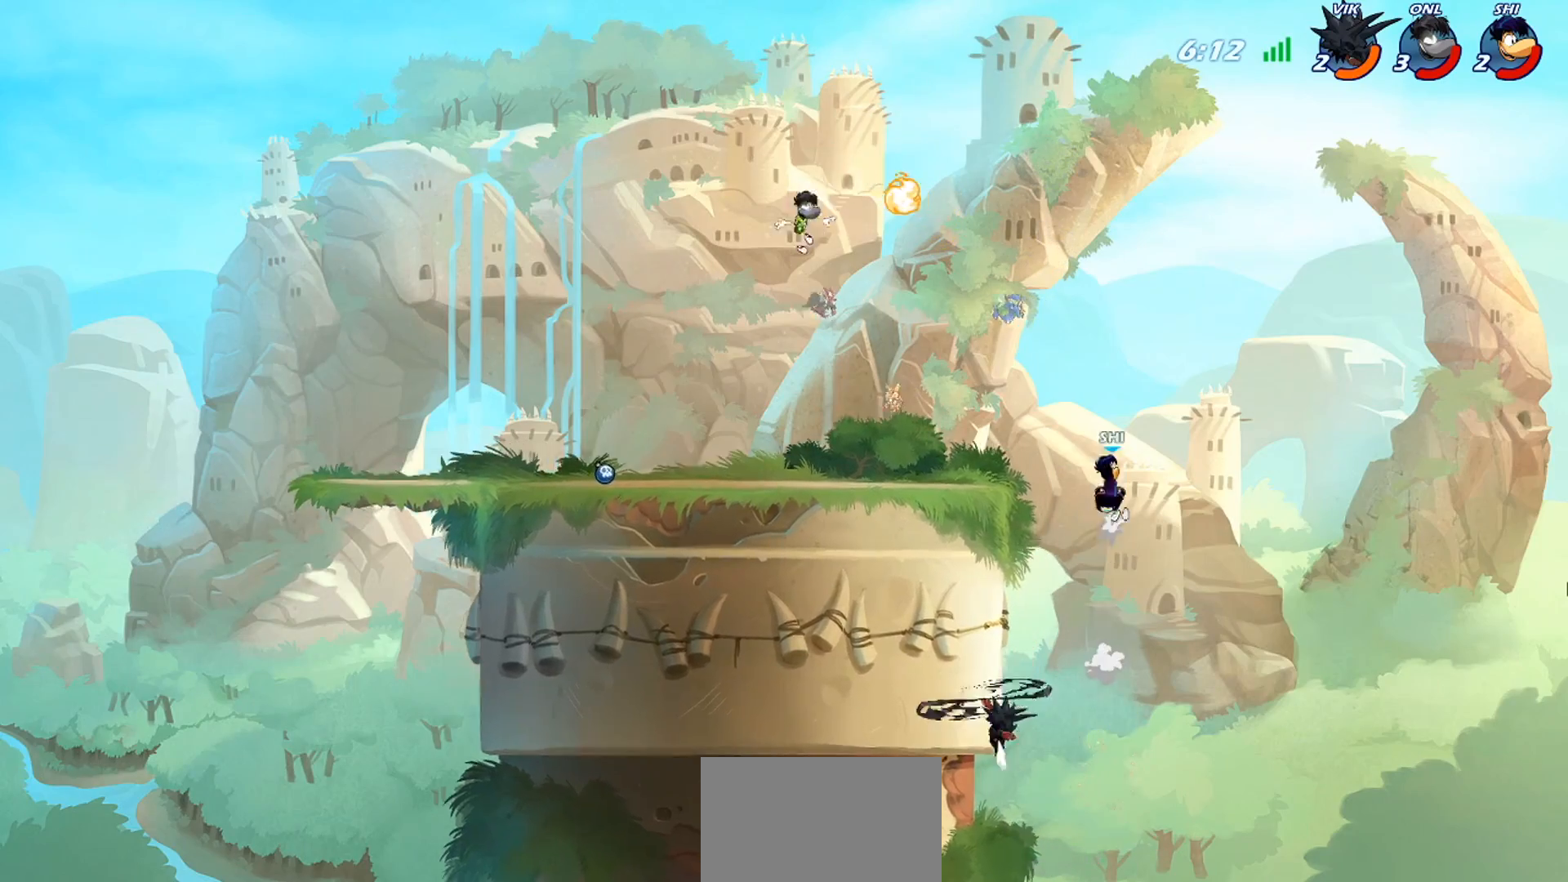
{"buttons": [], "left_stick": "down-left", "events": [[134, "left_stick", "left"], [200, "left_stick", "up-left"], [467, "left_stick", "down-left"]]}
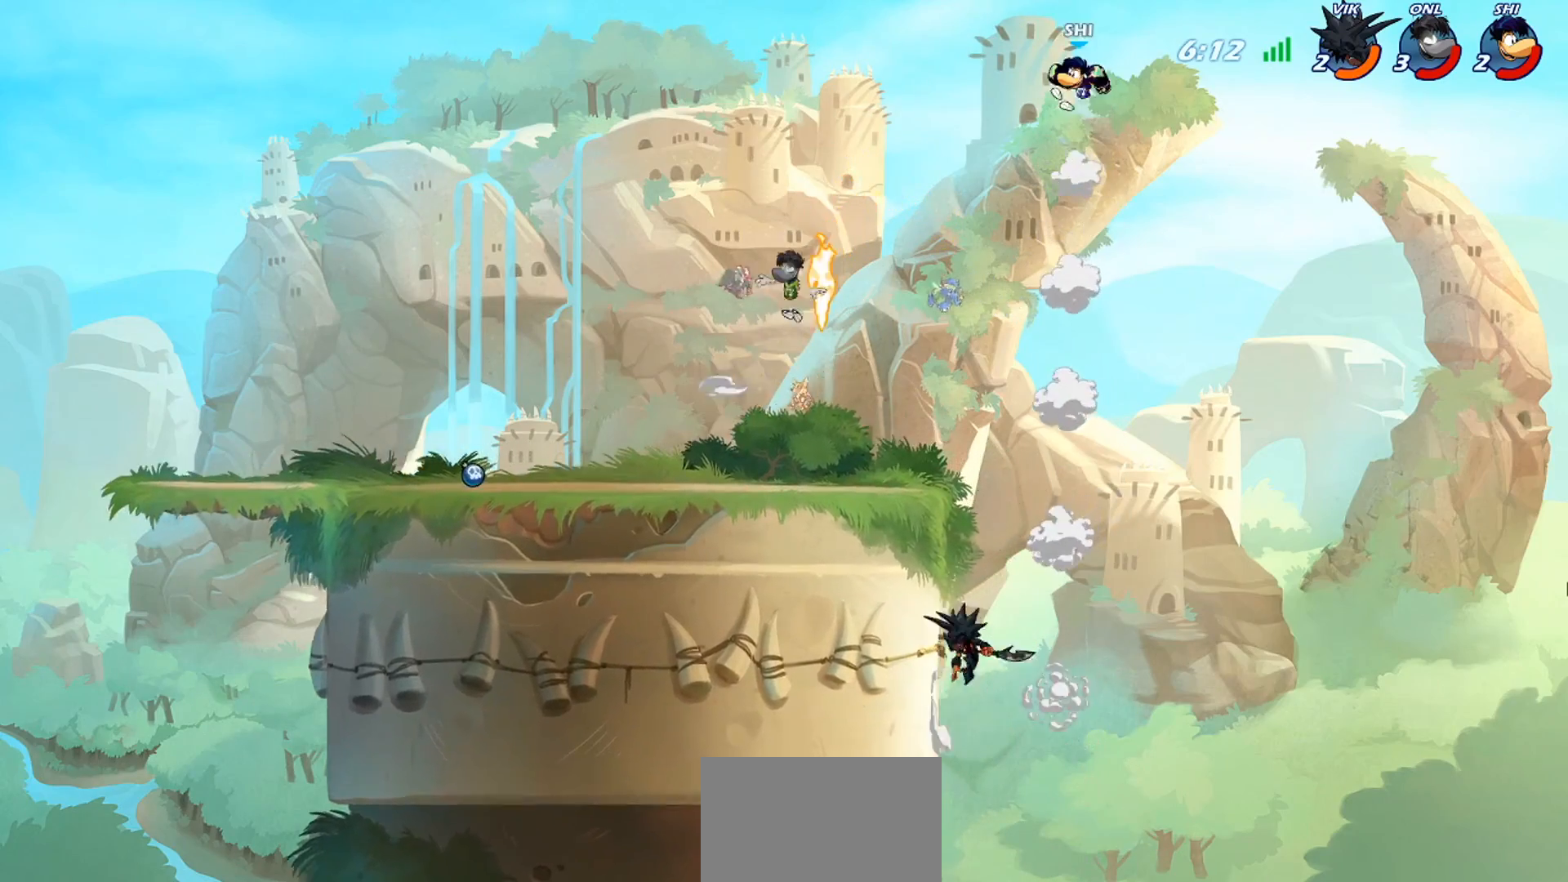
{"buttons": [], "left_stick": "down-left", "events": [[133, "left_stick", "up-left"], [200, "CROSS", "down"], [267, "CROSS", "up"], [400, "left_stick", "down-left"]]}
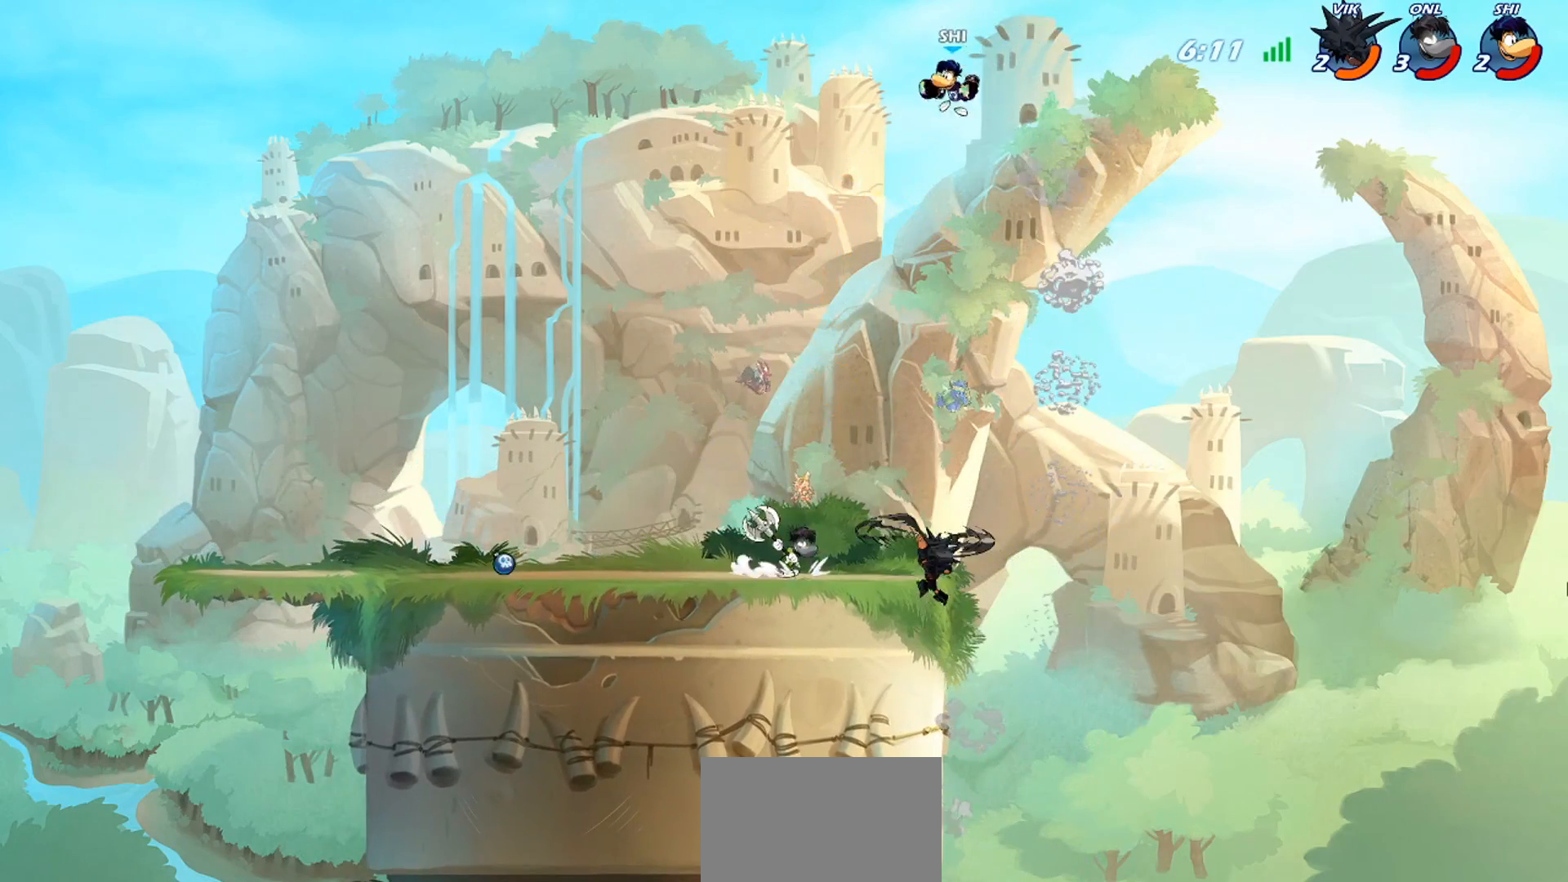
{"buttons": [], "left_stick": "up-left", "events": [[67, "left_stick", "left"], [250, "left_stick", "up-left"], [367, "R2", "down"], [467, "R2", "up"]]}